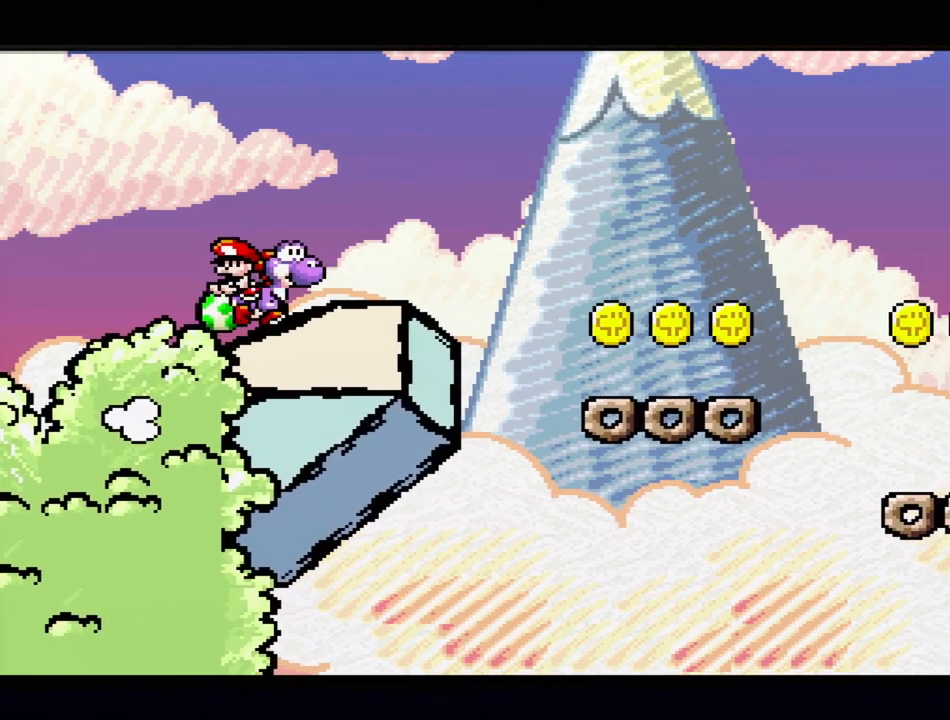
Gameplay with a controller (Nintendo layout); each line is a JSON object with the inputs held at the frame after it. "events" lists button and stick changes between this image and that frame as [ms after this image, input, new state], when the widget could be followed in between. Not read: L3 R3.
{"buttons": [], "events": [[67, "DPAD_RIGHT", "up"], [350, "DPAD_RIGHT", "down"], [483, "DPAD_RIGHT", "up"]]}
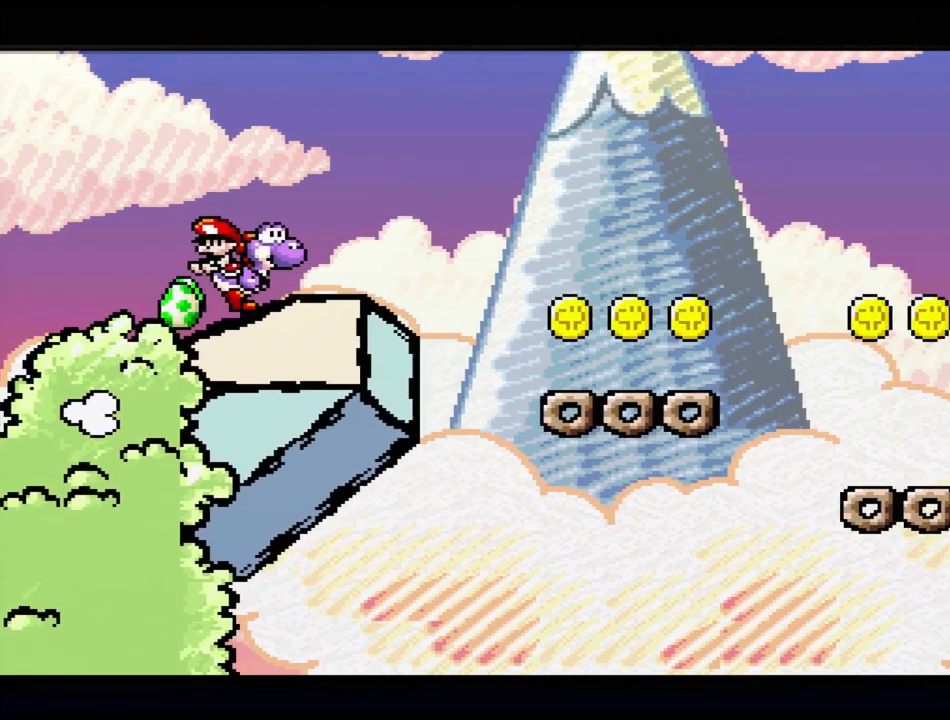
{"buttons": [], "events": [[200, "DPAD_RIGHT", "down"], [417, "DPAD_RIGHT", "up"]]}
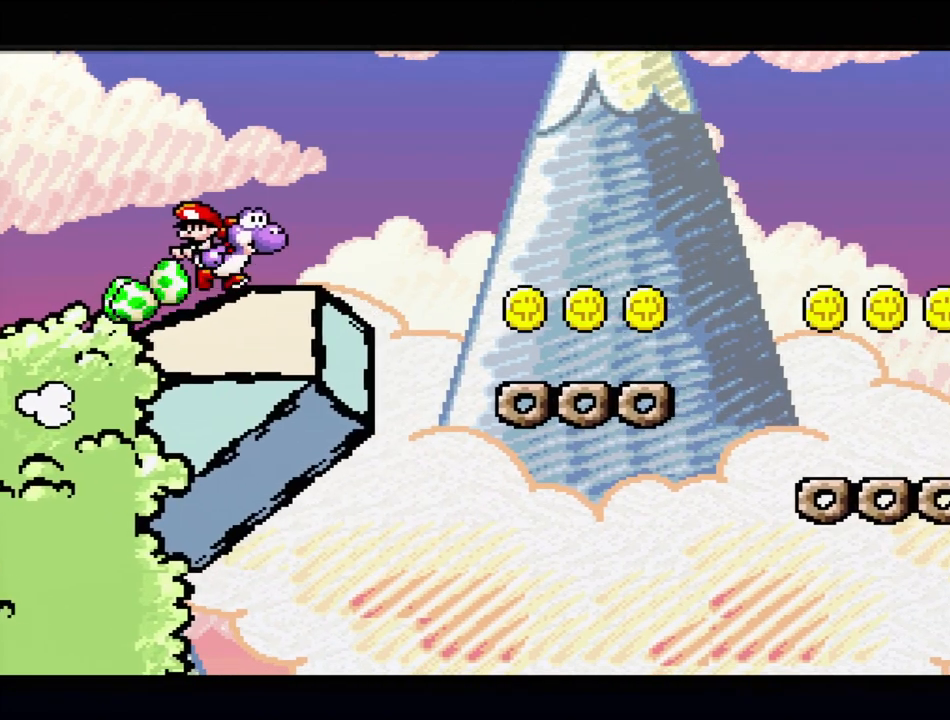
{"buttons": ["DPAD_RIGHT"], "events": [[133, "DPAD_RIGHT", "down"], [267, "DPAD_RIGHT", "up"], [500, "DPAD_RIGHT", "down"]]}
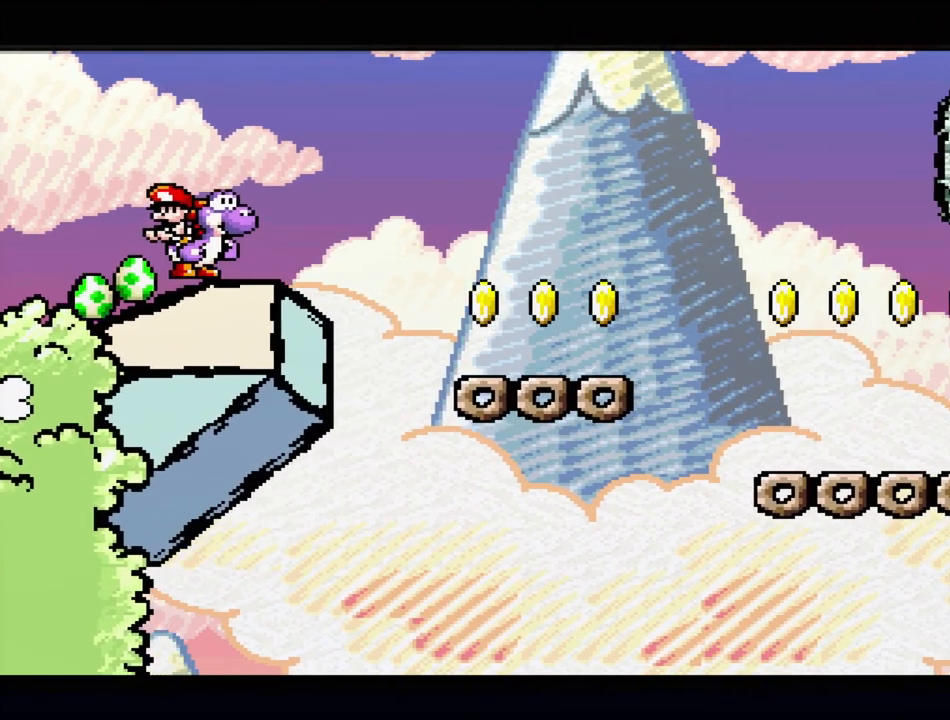
{"buttons": ["DPAD_RIGHT"], "events": [[150, "DPAD_RIGHT", "up"], [450, "DPAD_RIGHT", "down"]]}
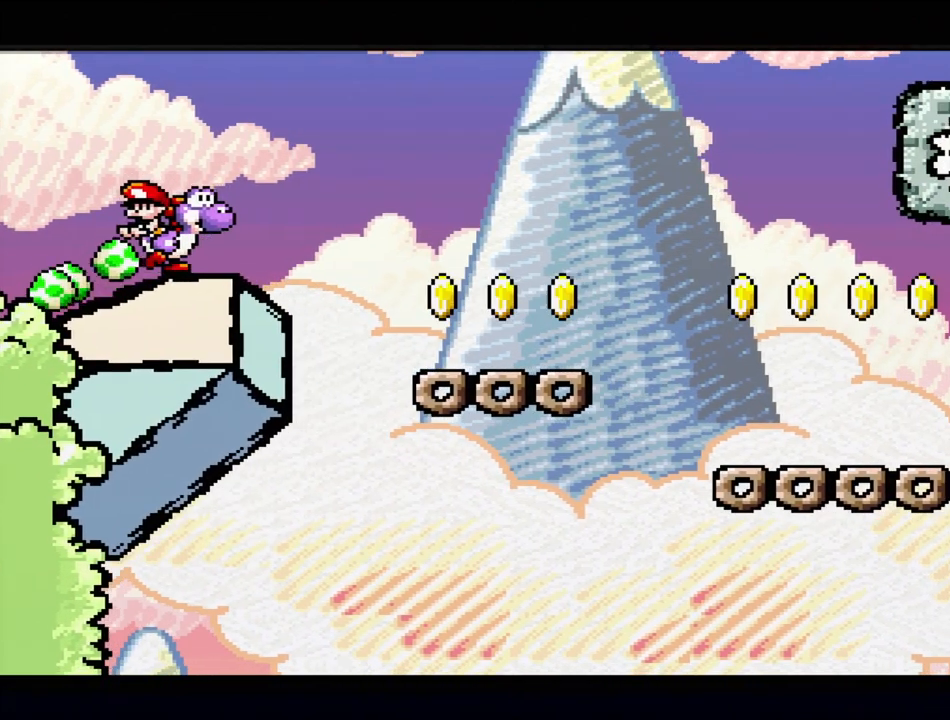
{"buttons": ["B", "Y"], "events": [[133, "Y", "down"], [217, "B", "down"], [433, "DPAD_RIGHT", "up"]]}
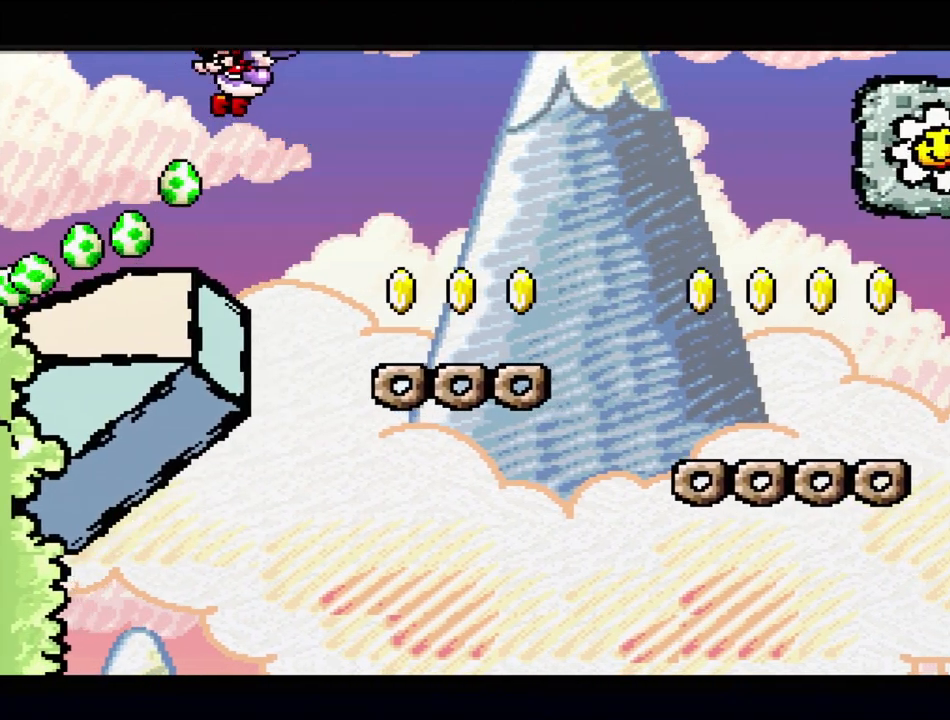
{"buttons": ["B", "Y", "DPAD_LEFT"], "events": [[67, "B", "up"], [233, "B", "down"], [367, "B", "up"], [417, "B", "down"], [433, "DPAD_LEFT", "down"]]}
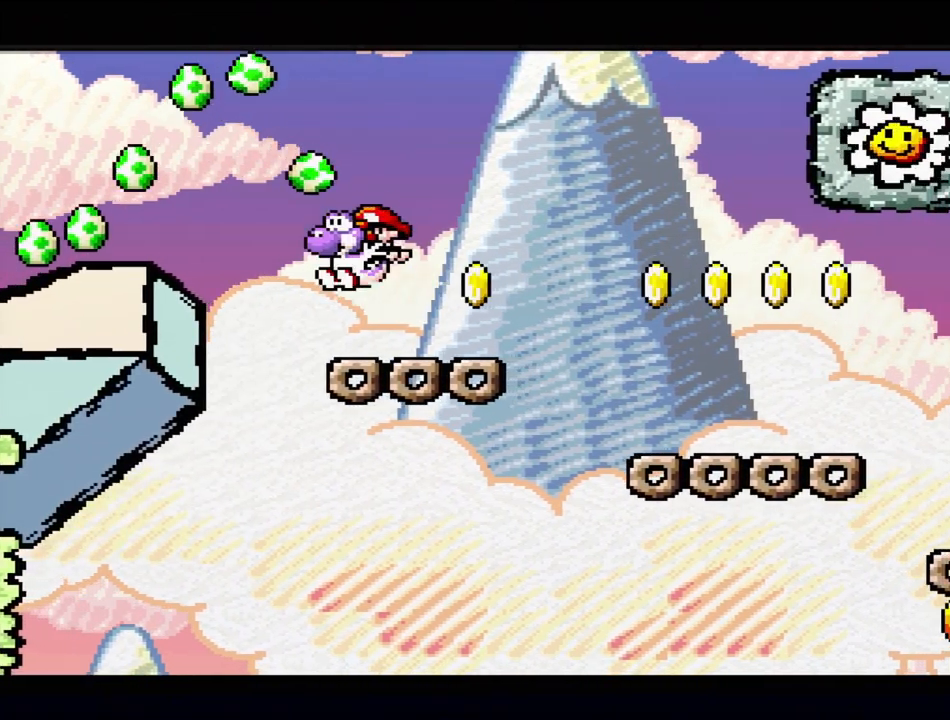
{"buttons": ["B", "Y", "DPAD_RIGHT"], "events": [[50, "DPAD_LEFT", "up"], [133, "B", "up"], [233, "DPAD_RIGHT", "down"], [483, "B", "down"]]}
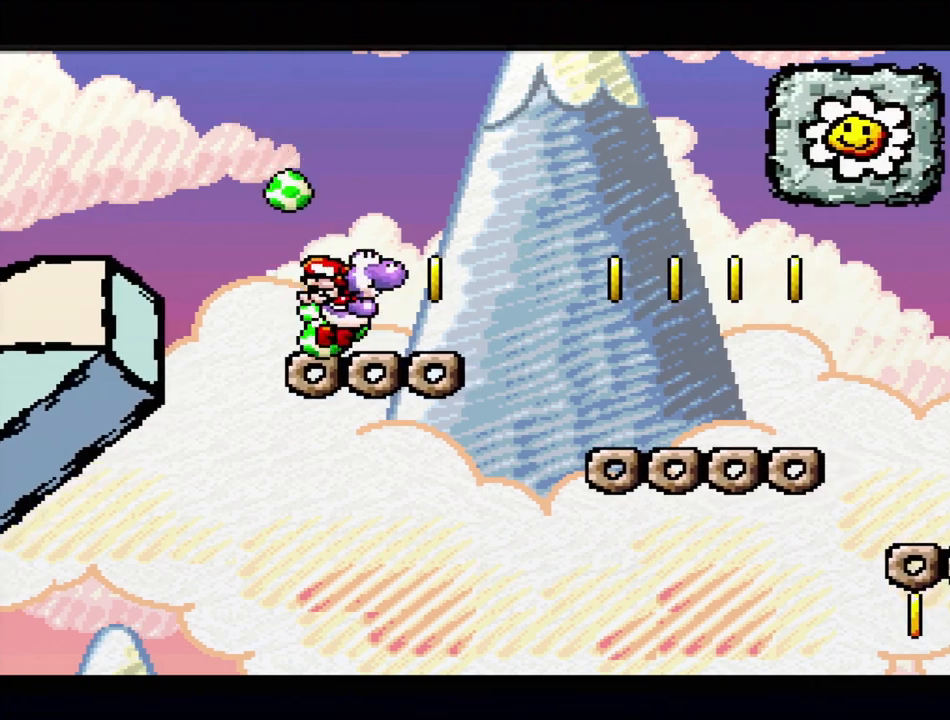
{"buttons": ["Y", "DPAD_RIGHT"], "events": [[50, "DPAD_RIGHT", "up"], [167, "DPAD_LEFT", "down"], [217, "B", "up"], [367, "DPAD_LEFT", "up"], [467, "DPAD_RIGHT", "down"]]}
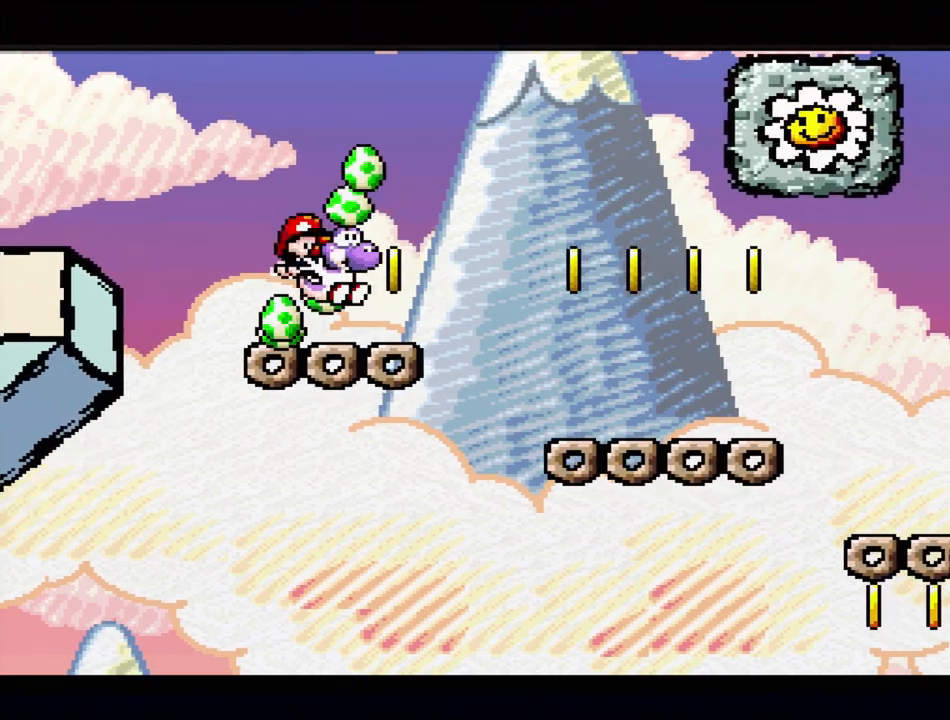
{"buttons": ["Y", "DPAD_LEFT"], "events": [[117, "B", "down"], [133, "DPAD_RIGHT", "up"], [267, "DPAD_LEFT", "down"], [333, "DPAD_LEFT", "up"], [350, "B", "up"], [400, "DPAD_LEFT", "down"]]}
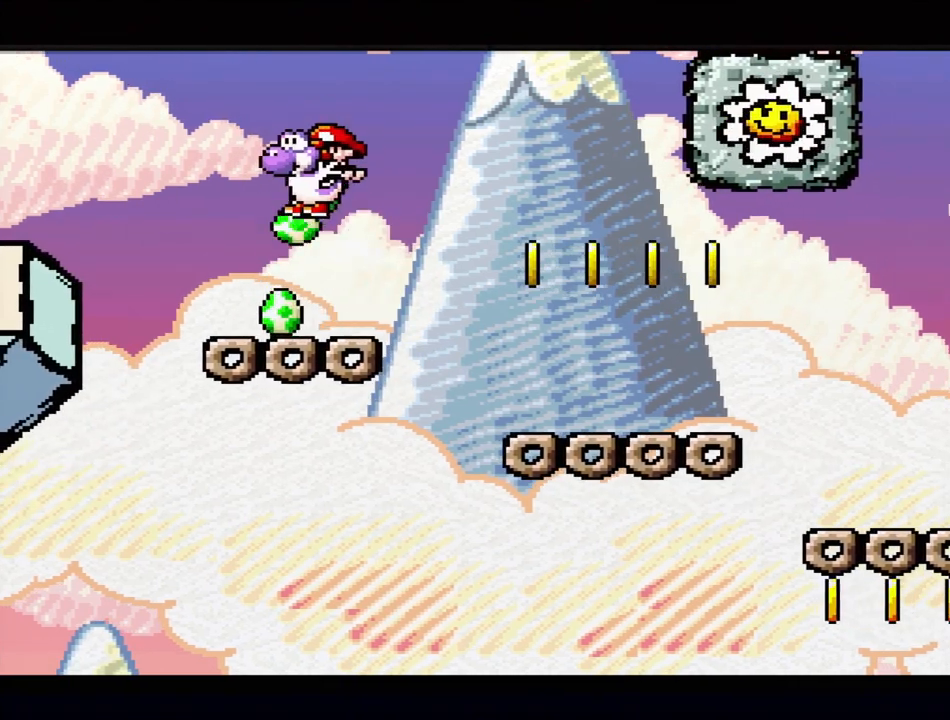
{"buttons": ["Y"], "events": [[83, "DPAD_LEFT", "up"], [150, "DPAD_RIGHT", "down"], [250, "B", "down"], [300, "DPAD_RIGHT", "up"], [433, "B", "up"]]}
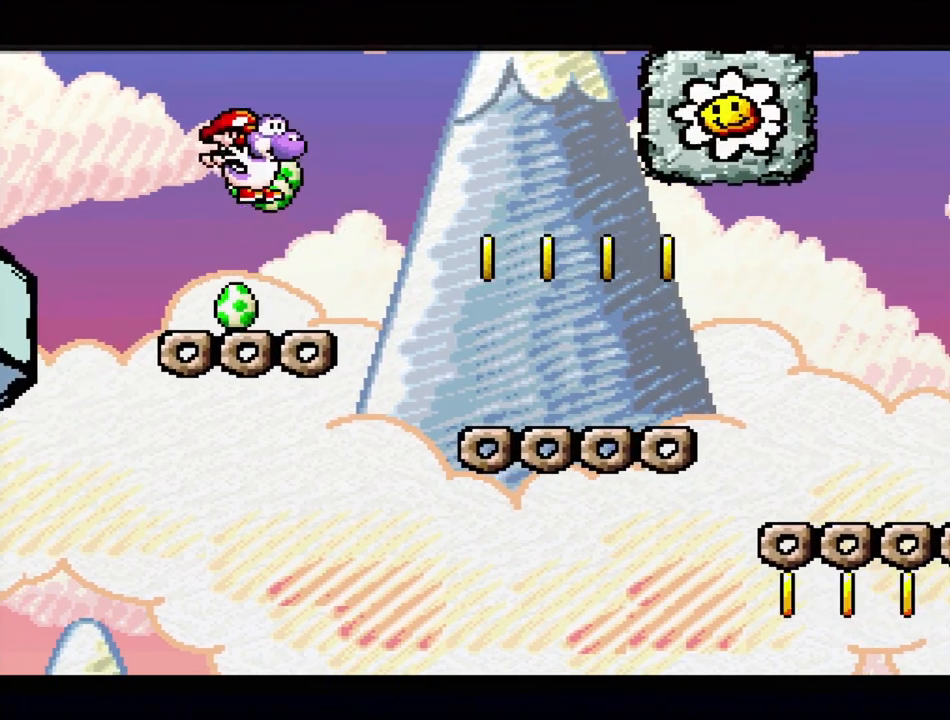
{"buttons": ["B", "Y", "DPAD_RIGHT"], "events": [[183, "DPAD_LEFT", "down"], [267, "DPAD_LEFT", "up"], [350, "B", "down"], [383, "DPAD_RIGHT", "down"]]}
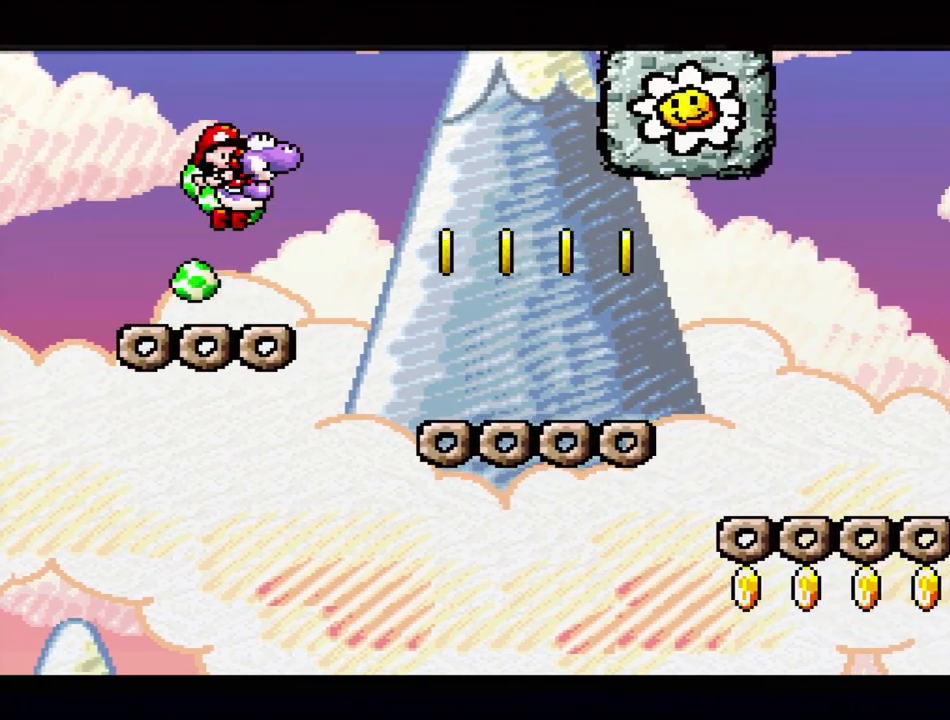
{"buttons": ["B", "Y", "DPAD_RIGHT"], "events": [[17, "B", "up"], [17, "DPAD_RIGHT", "up"], [100, "DPAD_LEFT", "down"], [217, "DPAD_LEFT", "up"], [367, "DPAD_RIGHT", "down"], [400, "B", "down"]]}
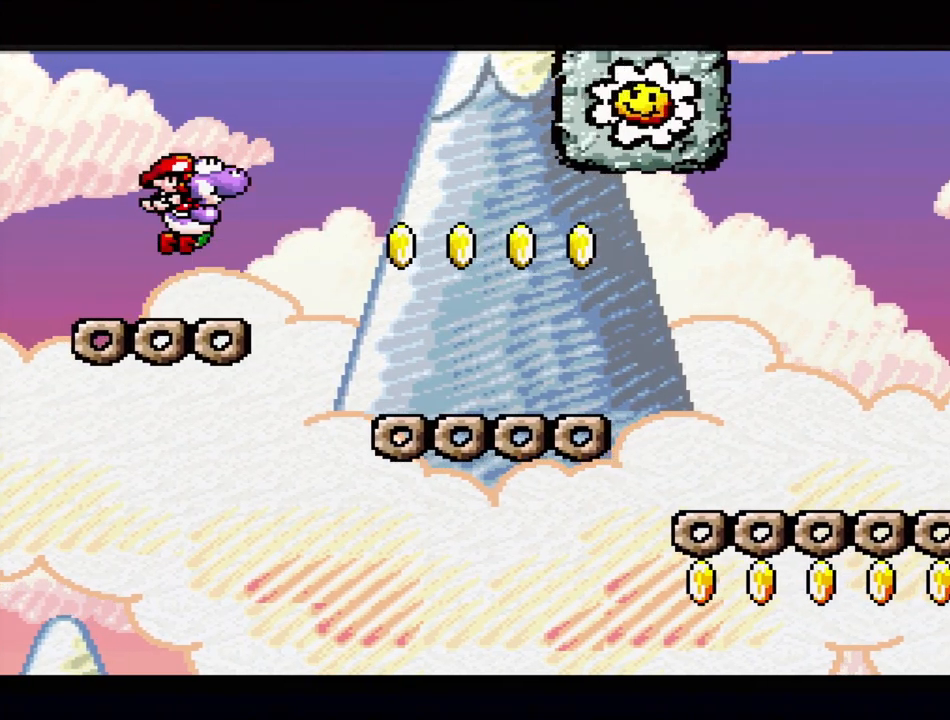
{"buttons": ["B", "Y"], "events": [[17, "DPAD_RIGHT", "up"], [117, "DPAD_LEFT", "down"], [150, "B", "up"], [250, "DPAD_LEFT", "up"], [500, "B", "down"]]}
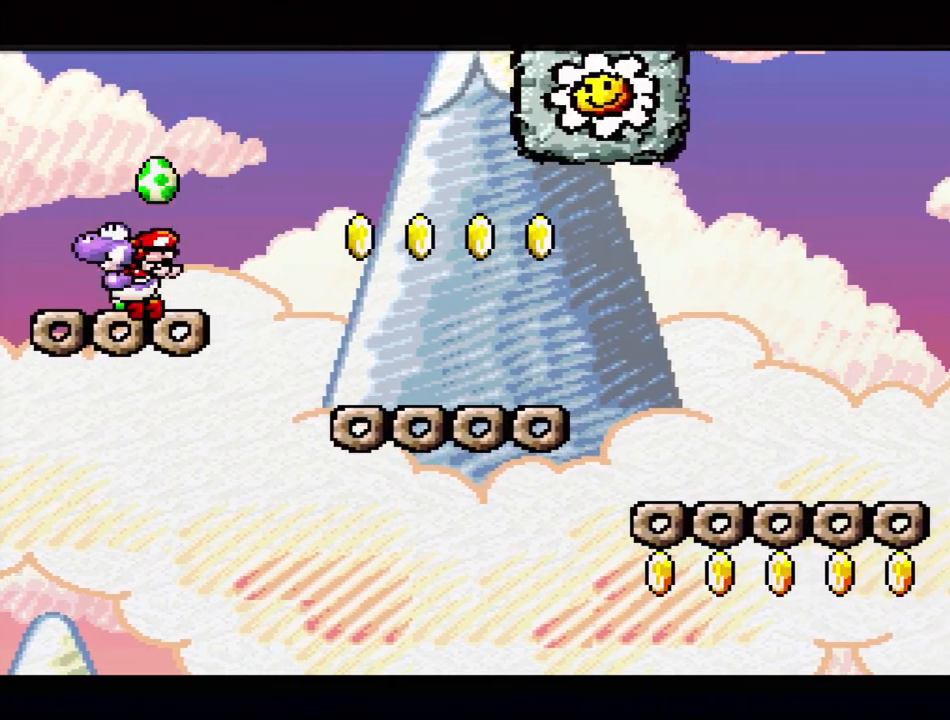
{"buttons": ["B", "Y"], "events": [[17, "DPAD_RIGHT", "down"], [400, "B", "up"], [417, "DPAD_RIGHT", "up"], [467, "B", "down"]]}
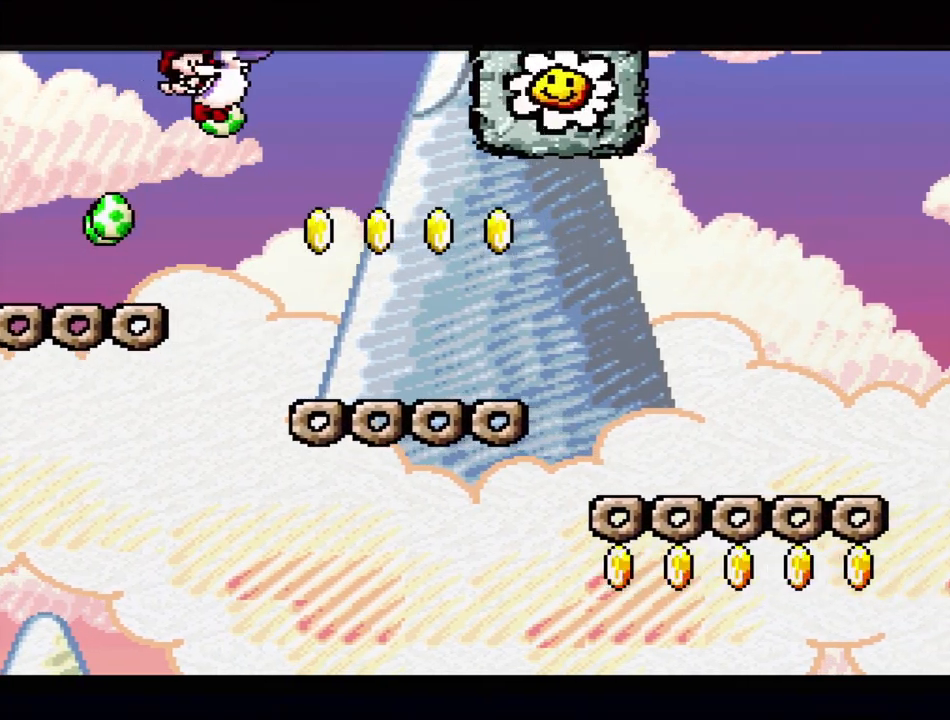
{"buttons": ["Y", "DPAD_LEFT"], "events": [[217, "B", "up"], [417, "DPAD_LEFT", "down"]]}
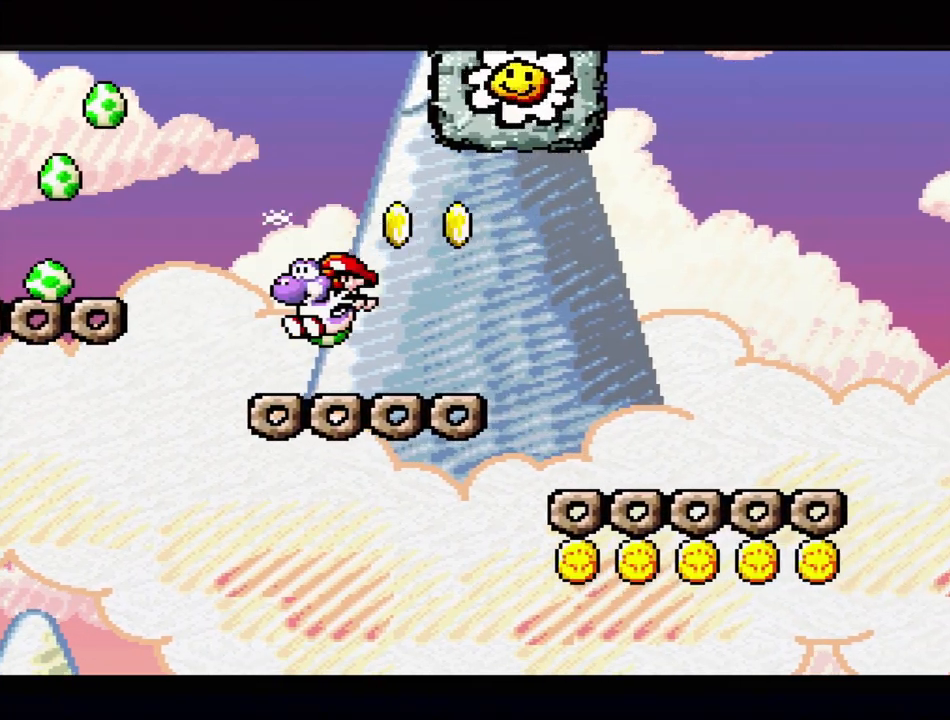
{"buttons": ["Y"], "events": [[33, "DPAD_LEFT", "up"], [67, "B", "down"], [183, "DPAD_RIGHT", "down"], [233, "B", "up"], [400, "DPAD_RIGHT", "up"]]}
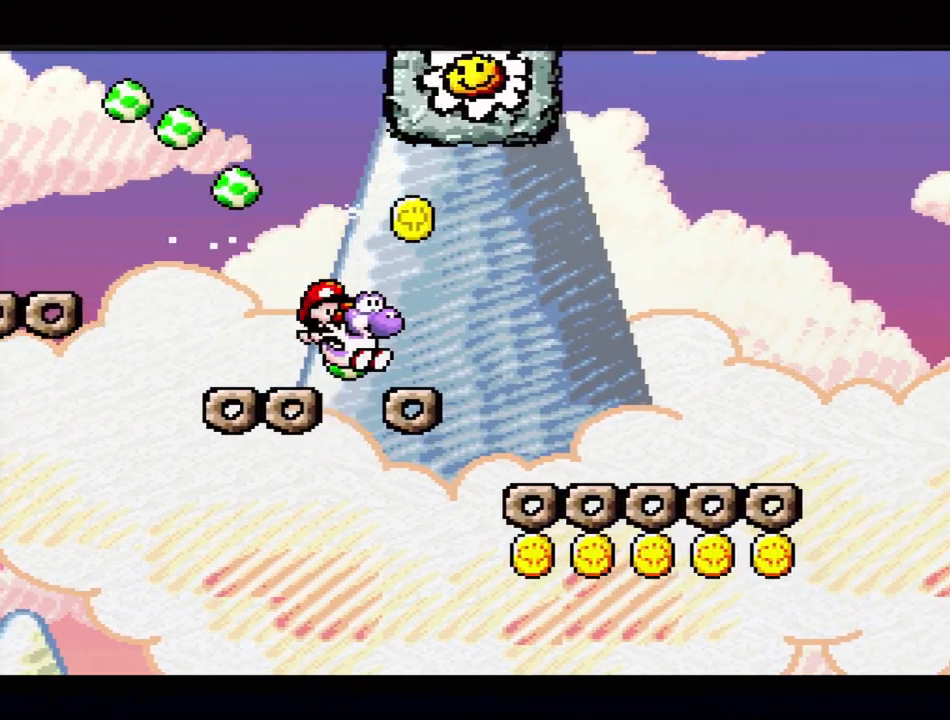
{"buttons": ["Y", "DPAD_LEFT"], "events": [[83, "B", "down"], [233, "DPAD_LEFT", "down"], [367, "B", "up"]]}
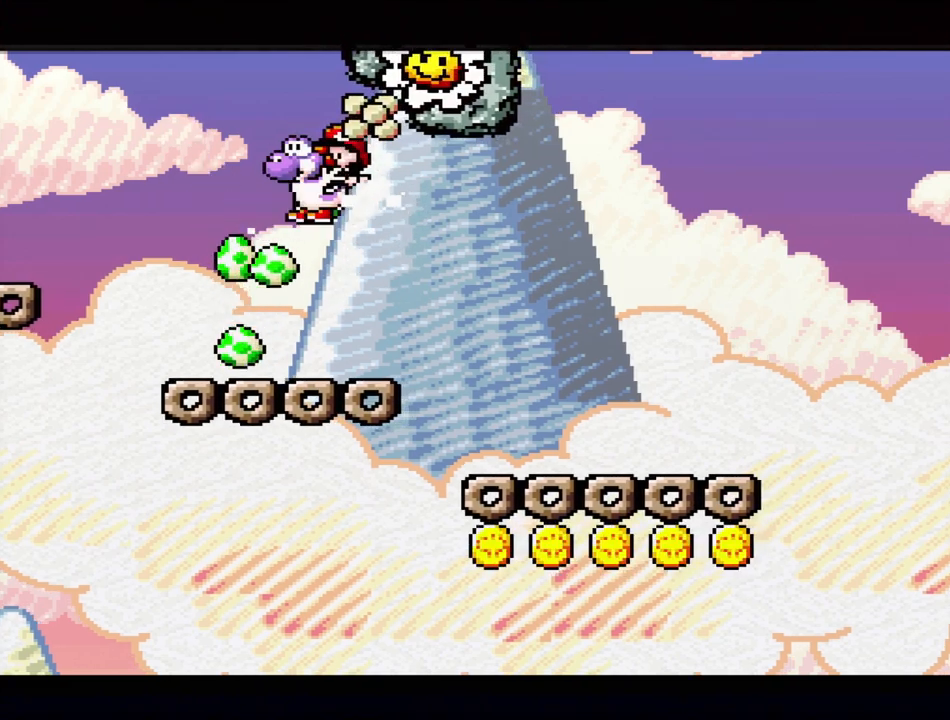
{"buttons": ["B", "Y"], "events": [[100, "DPAD_LEFT", "up"], [150, "DPAD_RIGHT", "down"], [317, "DPAD_RIGHT", "up"], [333, "B", "down"]]}
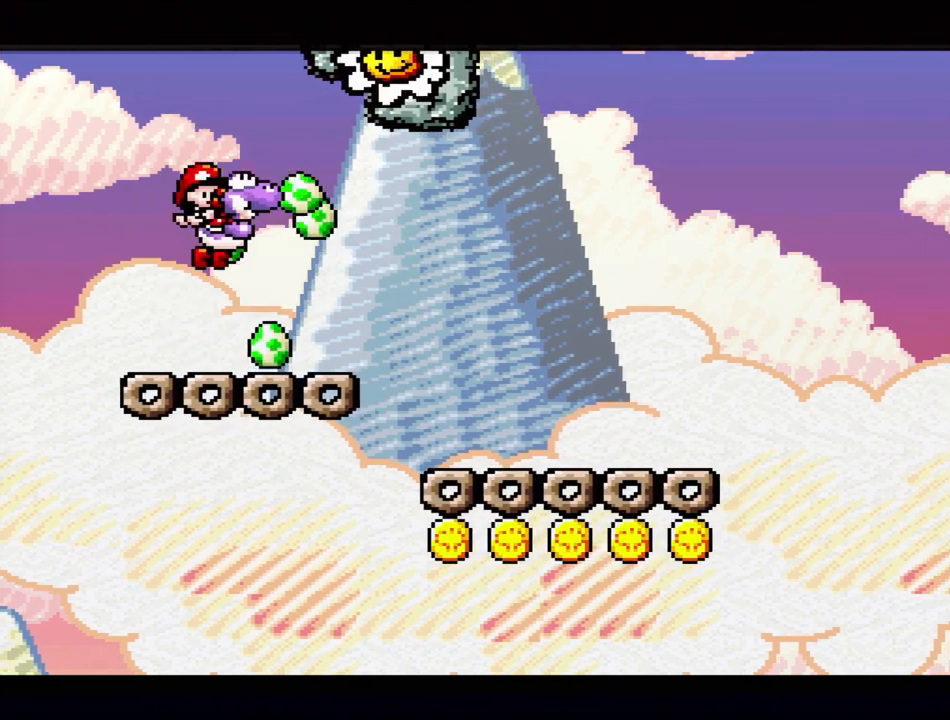
{"buttons": ["Y"], "events": [[167, "B", "up"], [233, "DPAD_RIGHT", "down"], [333, "DPAD_RIGHT", "up"]]}
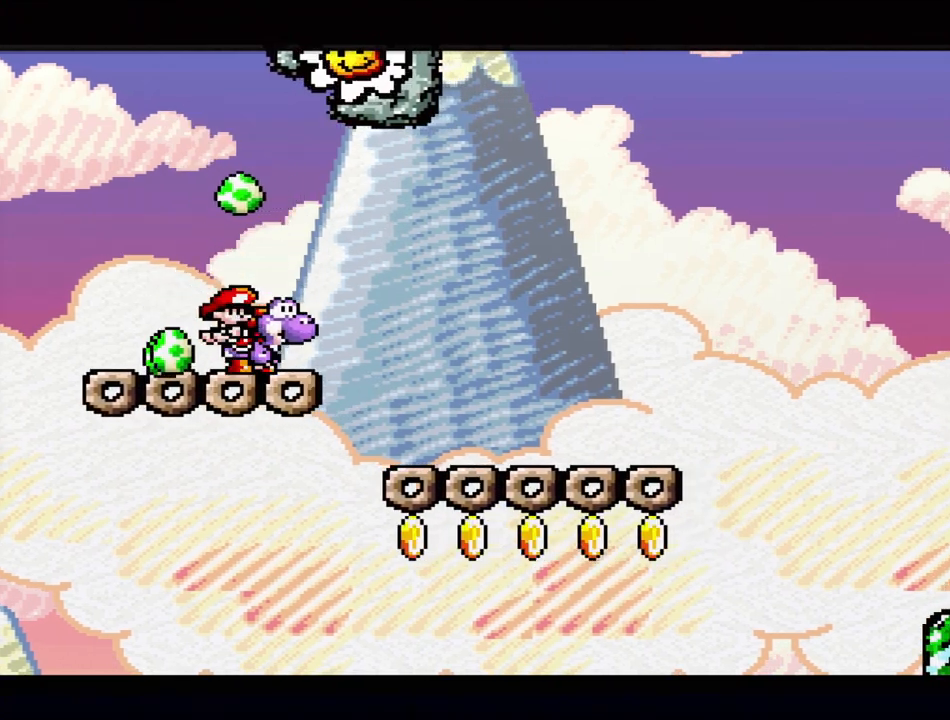
{"buttons": ["Y", "DPAD_LEFT"], "events": [[67, "B", "down"], [383, "DPAD_LEFT", "down"], [500, "B", "up"]]}
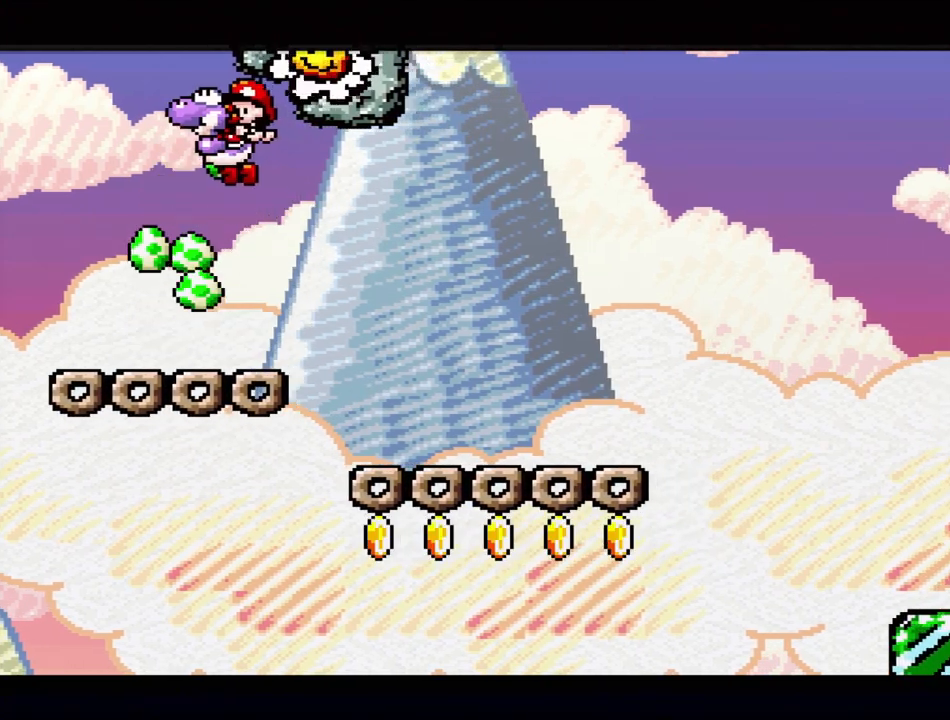
{"buttons": ["B", "Y", "DPAD_RIGHT"], "events": [[33, "DPAD_LEFT", "up"], [167, "DPAD_RIGHT", "down"], [433, "B", "down"]]}
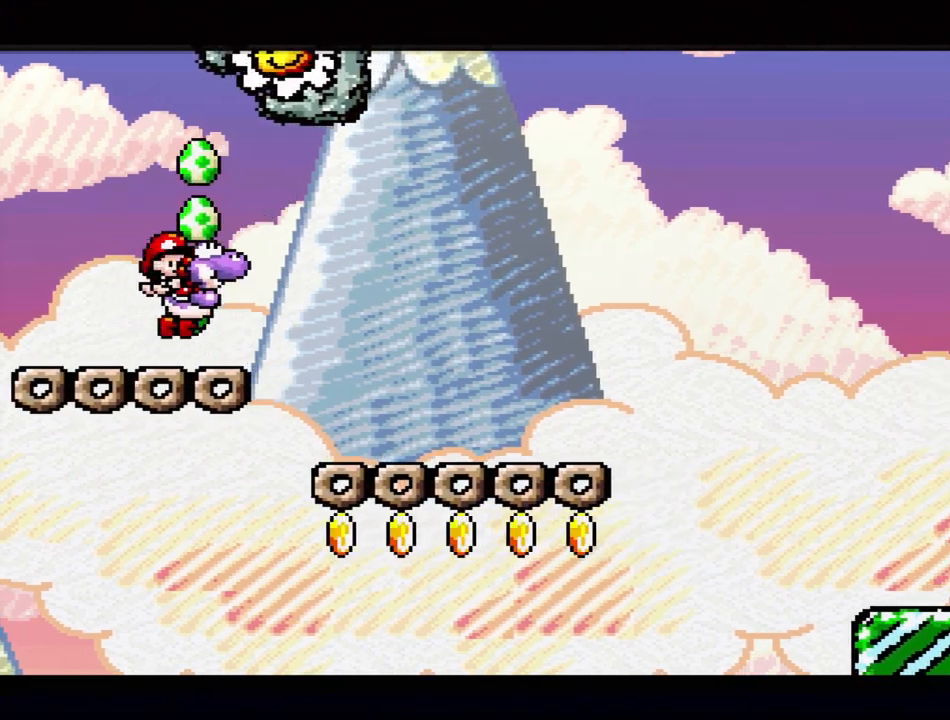
{"buttons": ["B", "Y", "DPAD_LEFT"], "events": [[100, "DPAD_RIGHT", "up"], [317, "DPAD_LEFT", "down"]]}